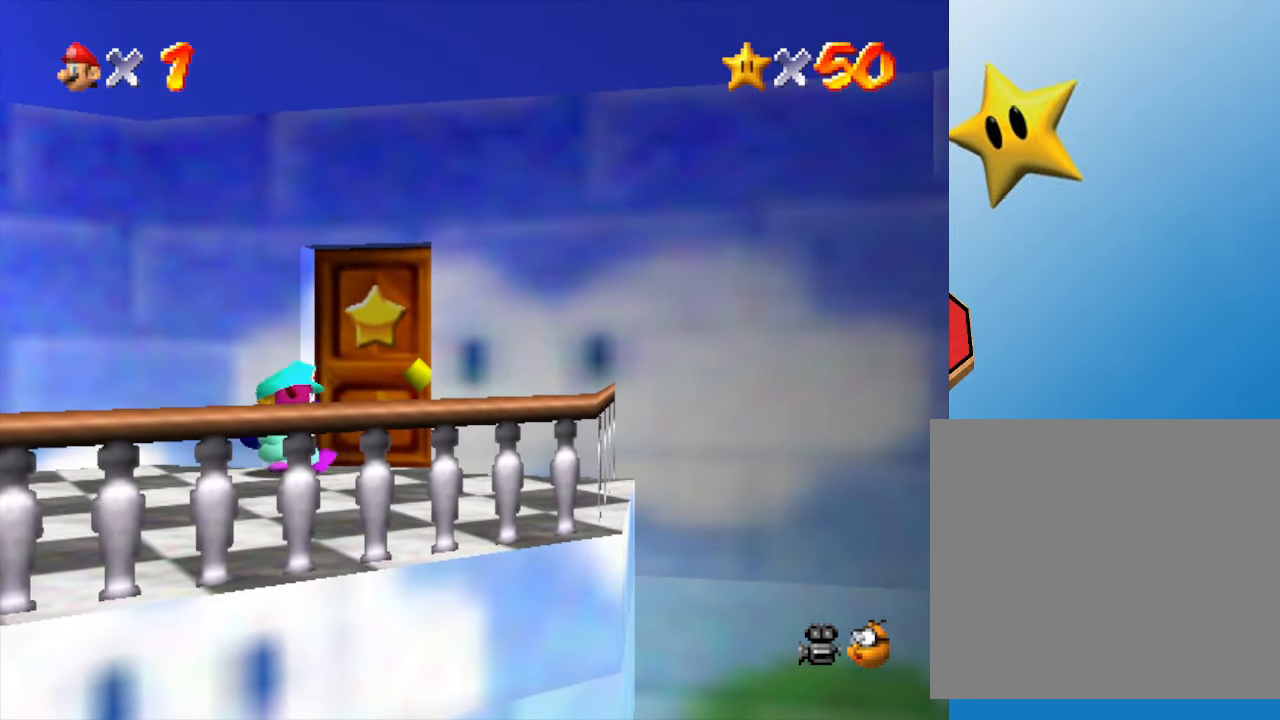
Gameplay with a controller (Nintendo layout); each line is a JSON object with the inputs held at the frame after it. "events" lists button and stick changes between this image and that frame as [ms after this image, input, new state], when the widget could be followed in between. Not read: L3 R3.
{"buttons": [], "left_stick": "center", "events": []}
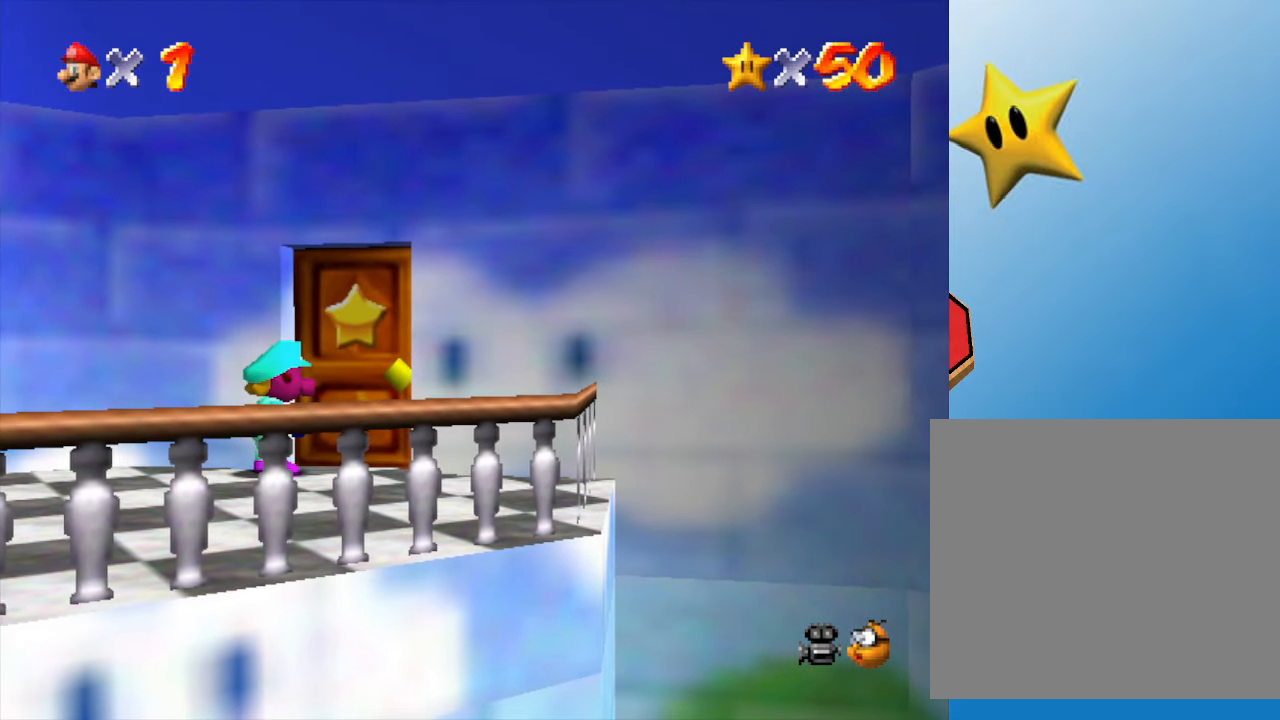
{"buttons": [], "left_stick": "center", "events": []}
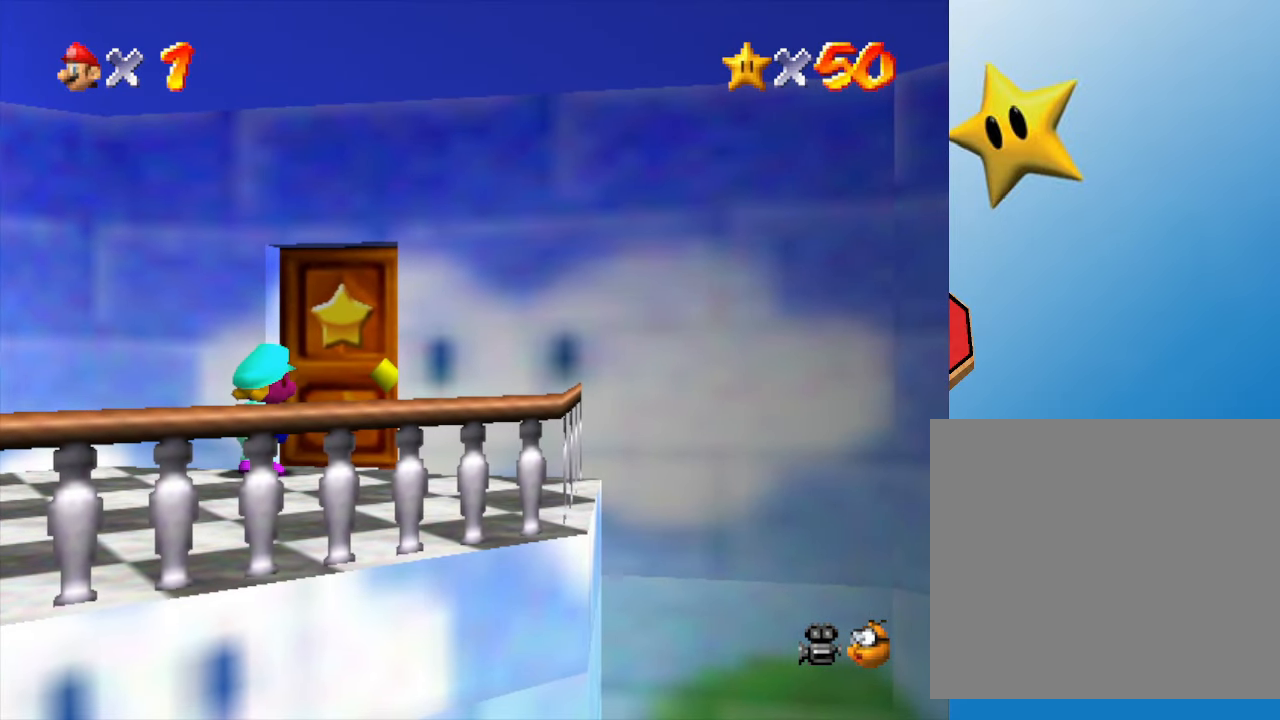
{"buttons": [], "left_stick": "center", "events": []}
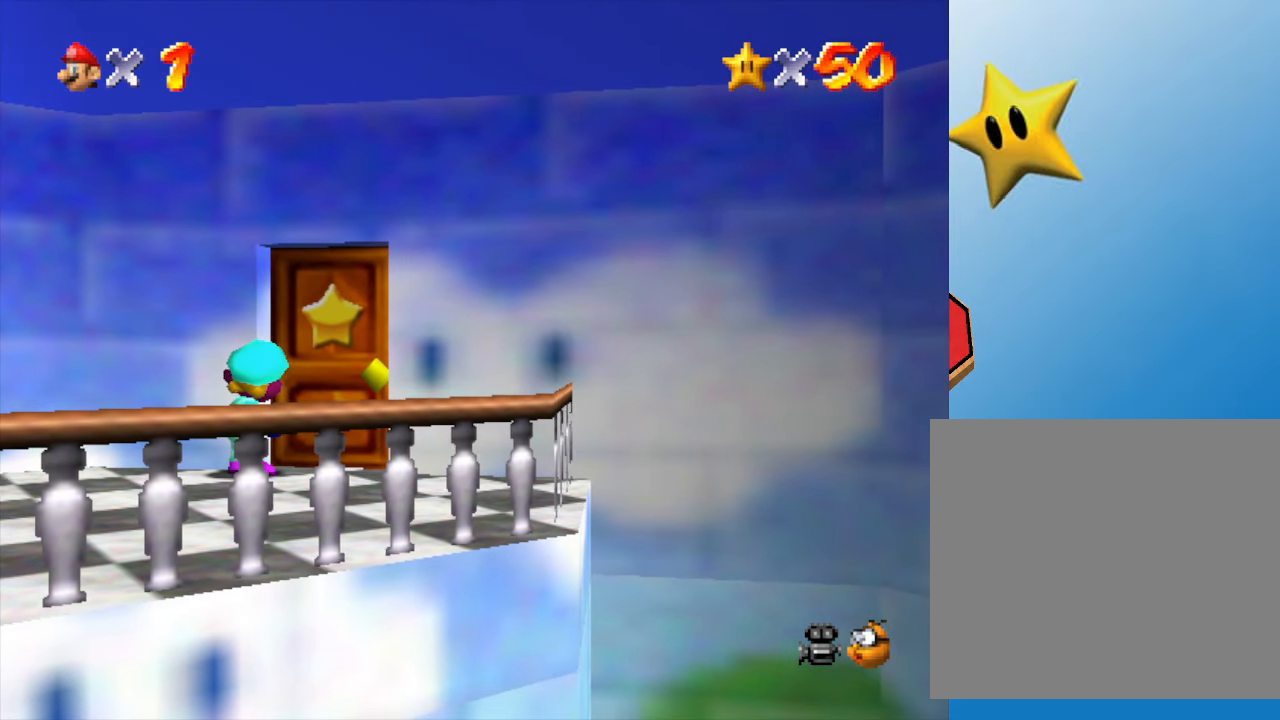
{"buttons": [], "left_stick": "center", "events": []}
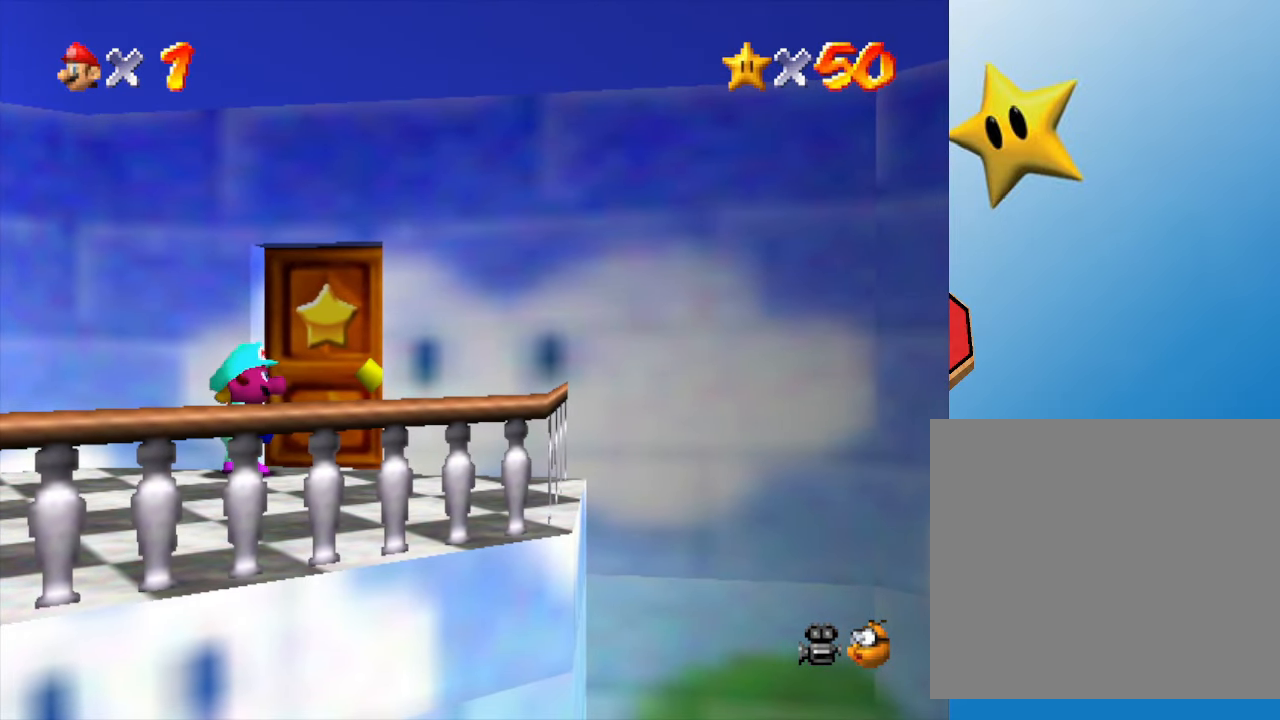
{"buttons": [], "left_stick": "up-right", "events": [[133, "left_stick", "up-right"]]}
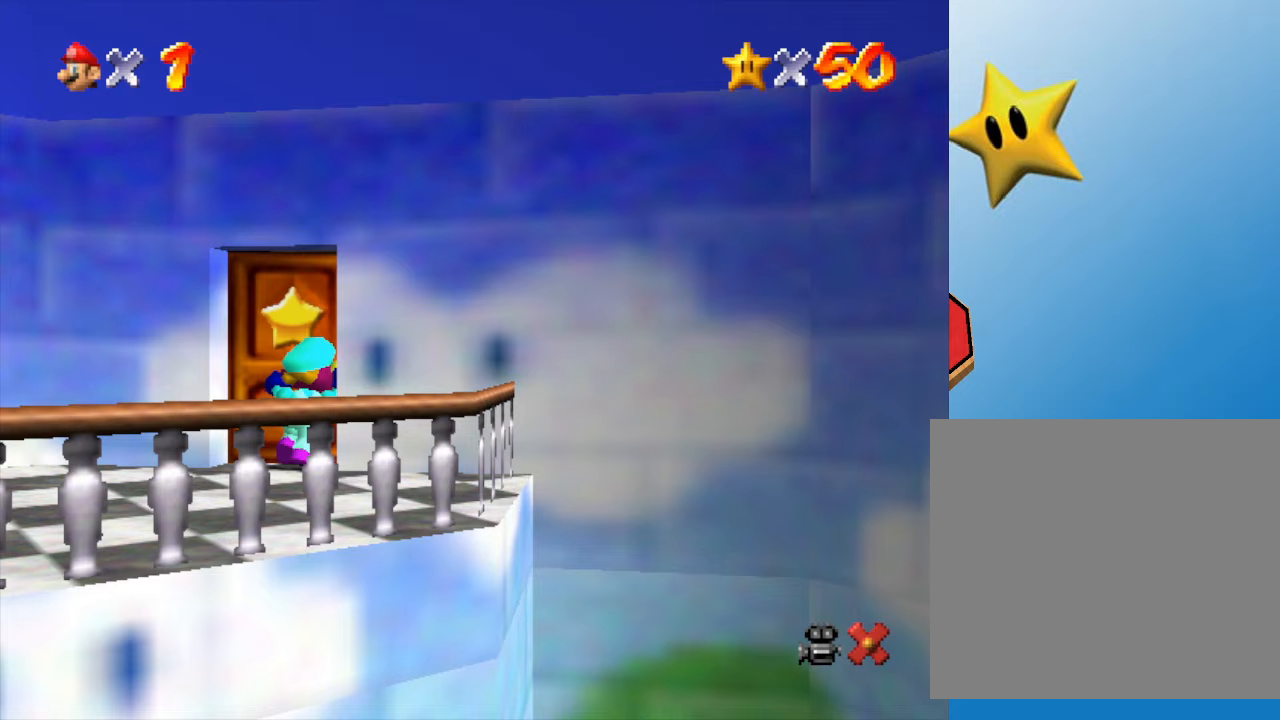
{"buttons": [], "left_stick": "center", "events": [[100, "left_stick", "up"], [250, "left_stick", "center"]]}
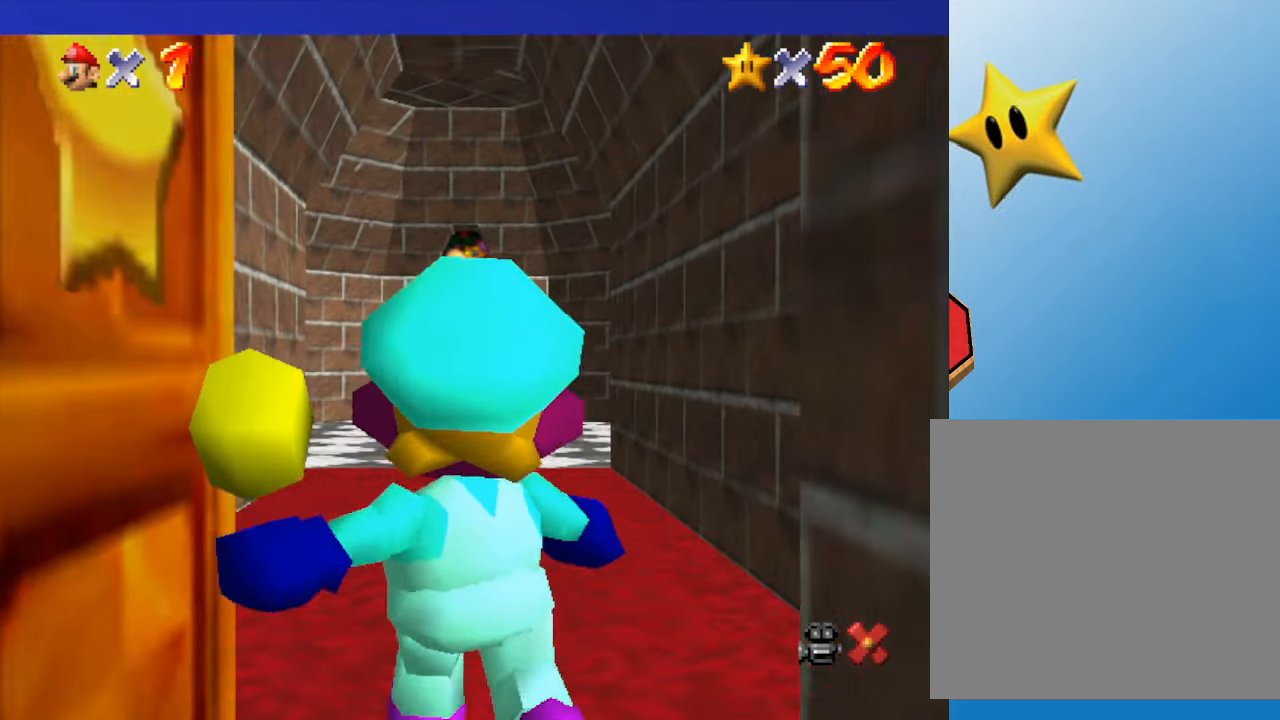
{"buttons": [], "left_stick": "up", "events": [[367, "left_stick", "up"]]}
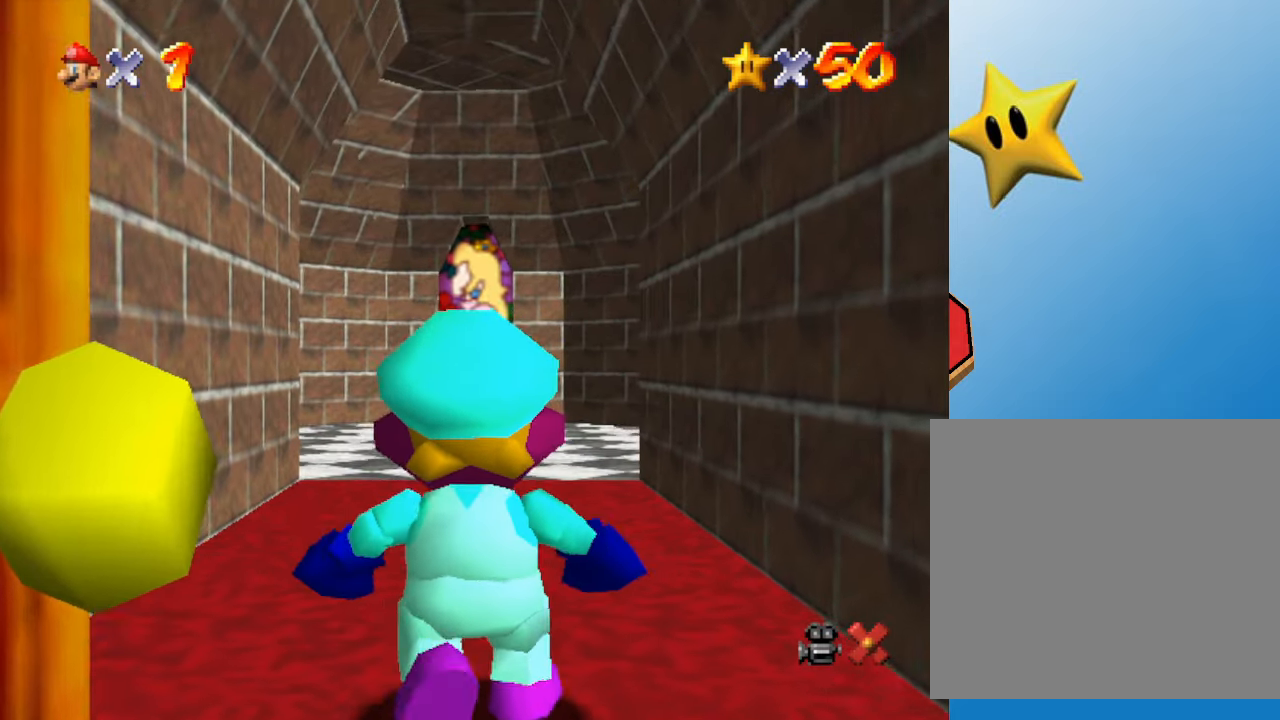
{"buttons": [], "left_stick": "up", "events": []}
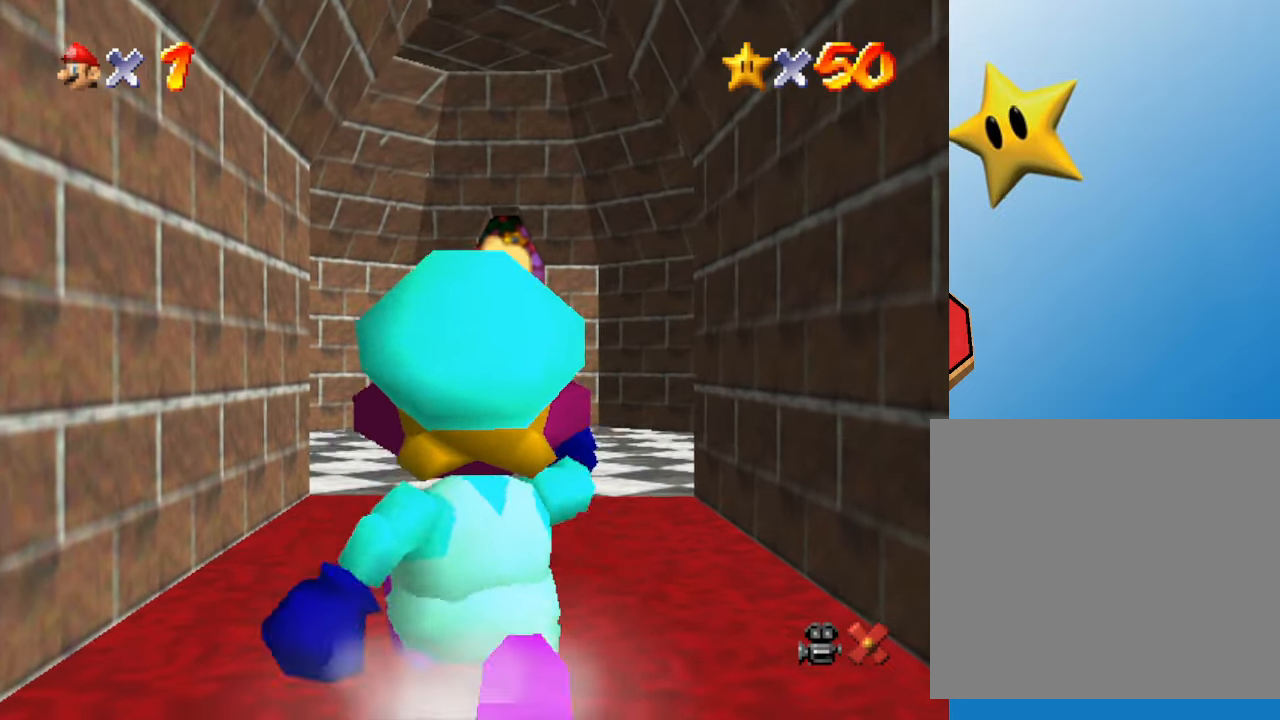
{"buttons": [], "left_stick": "up", "events": []}
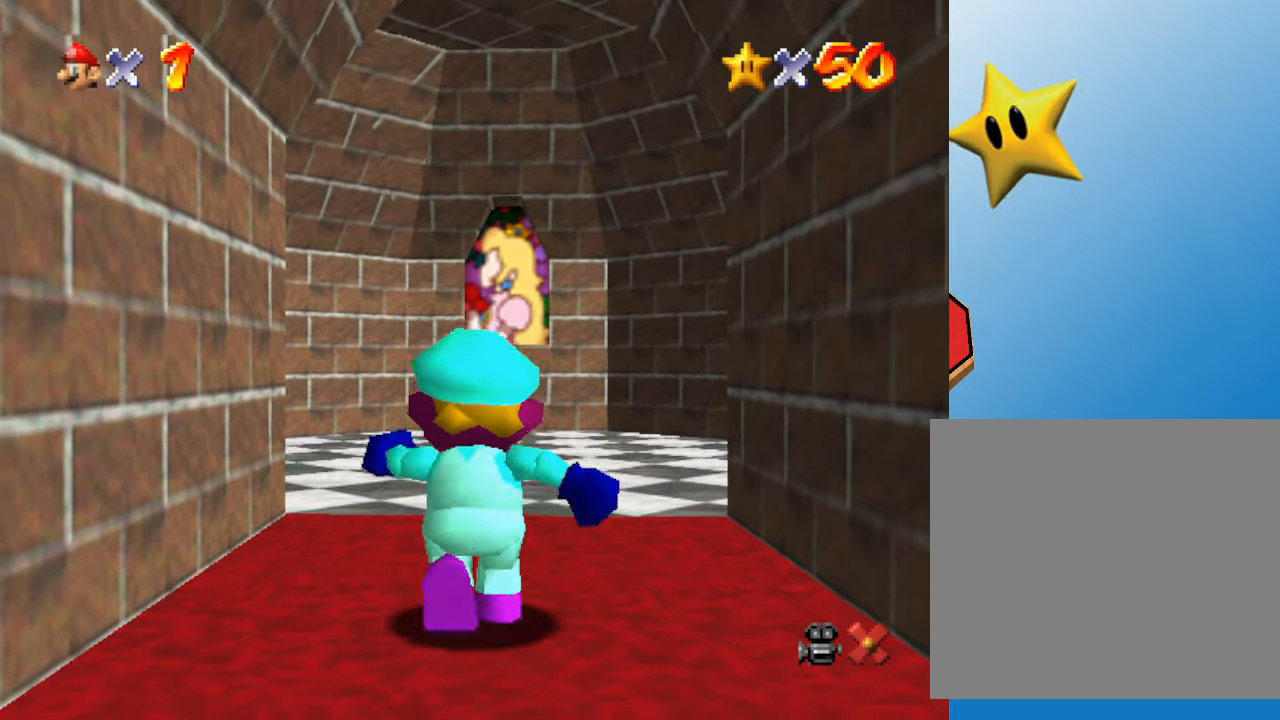
{"buttons": [], "left_stick": "up", "events": []}
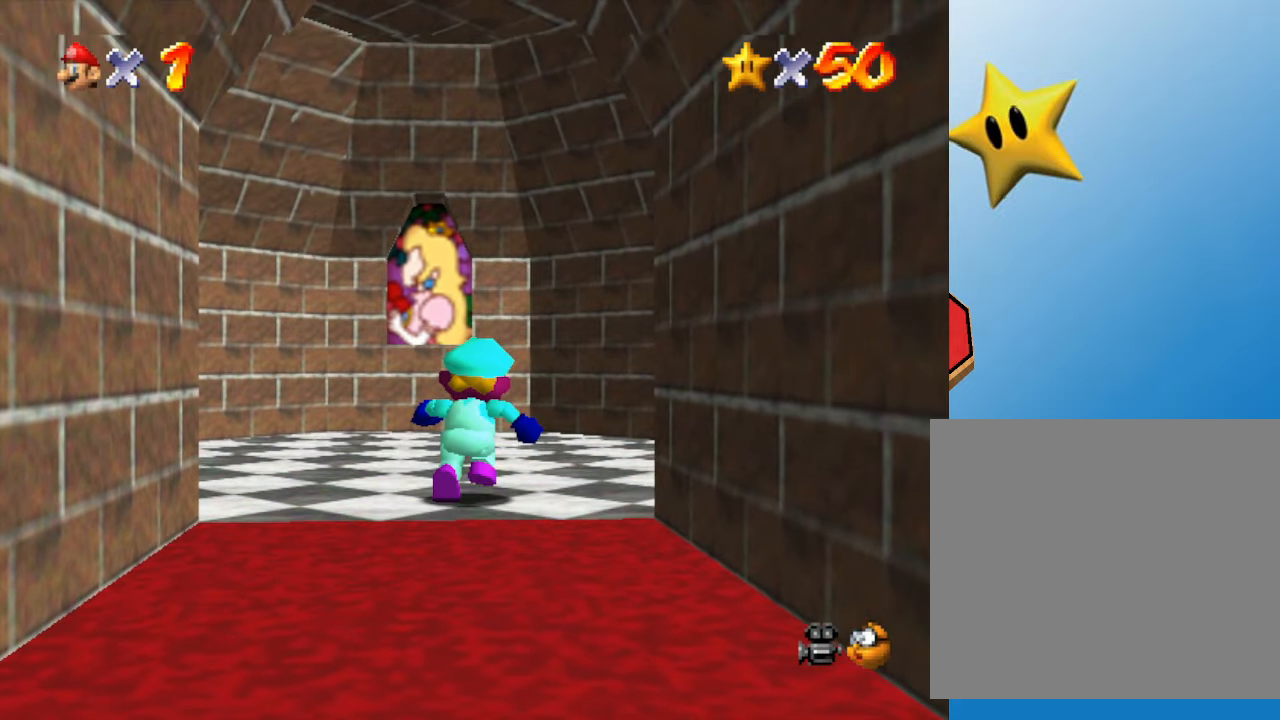
{"buttons": [], "left_stick": "up-right", "events": [[333, "left_stick", "up-right"]]}
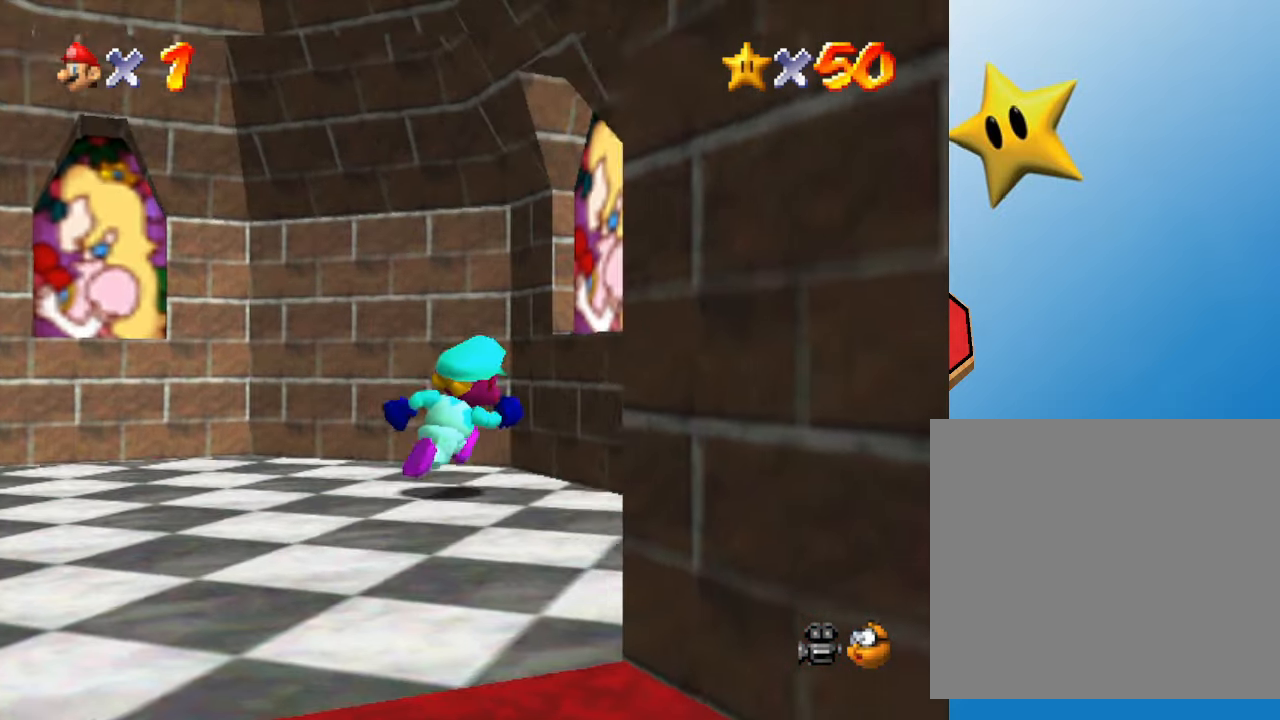
{"buttons": ["A"], "left_stick": "right", "events": [[267, "A", "down"], [400, "left_stick", "right"]]}
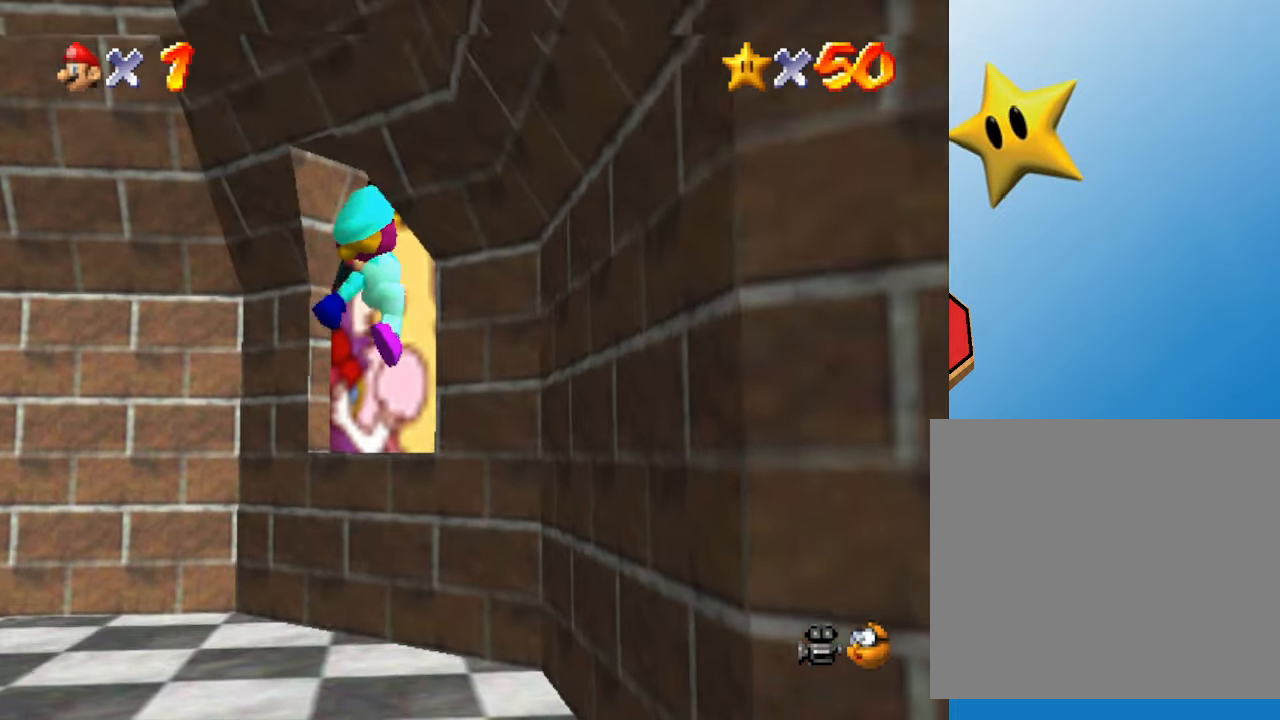
{"buttons": [], "left_stick": "up-right", "events": [[67, "left_stick", "up-right"], [100, "A", "up"]]}
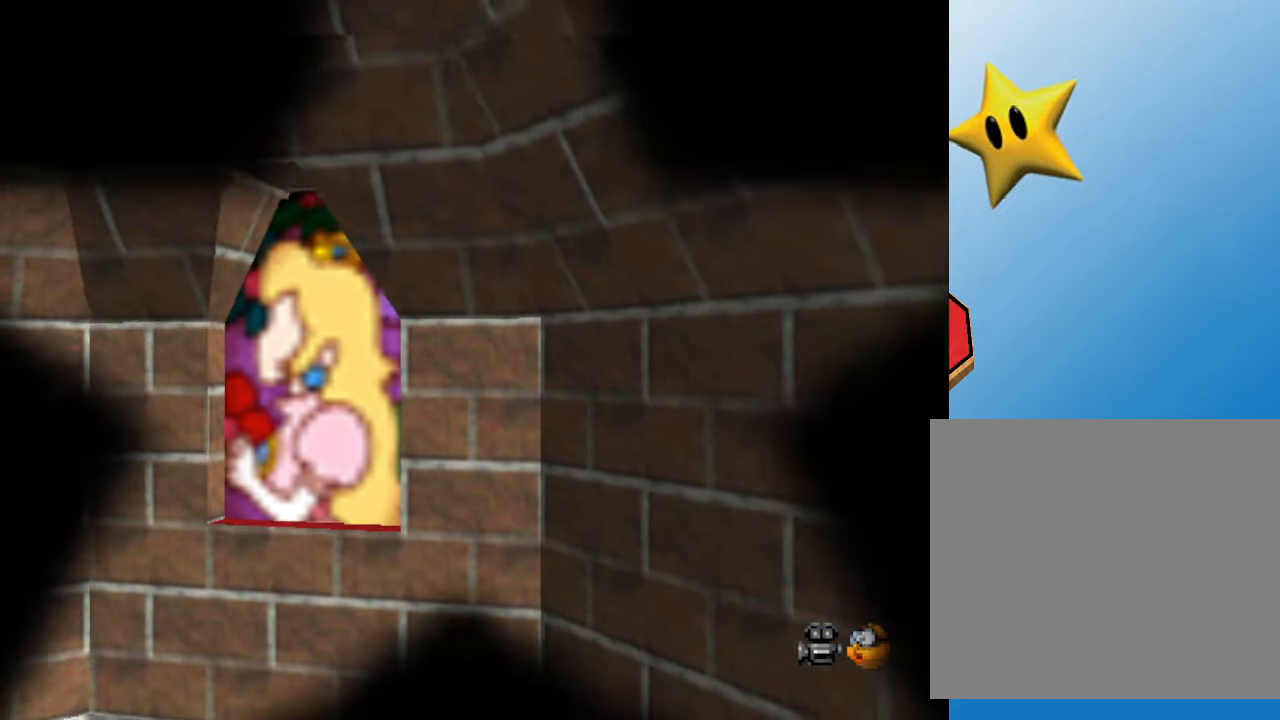
{"buttons": [], "left_stick": "center", "events": [[150, "left_stick", "center"]]}
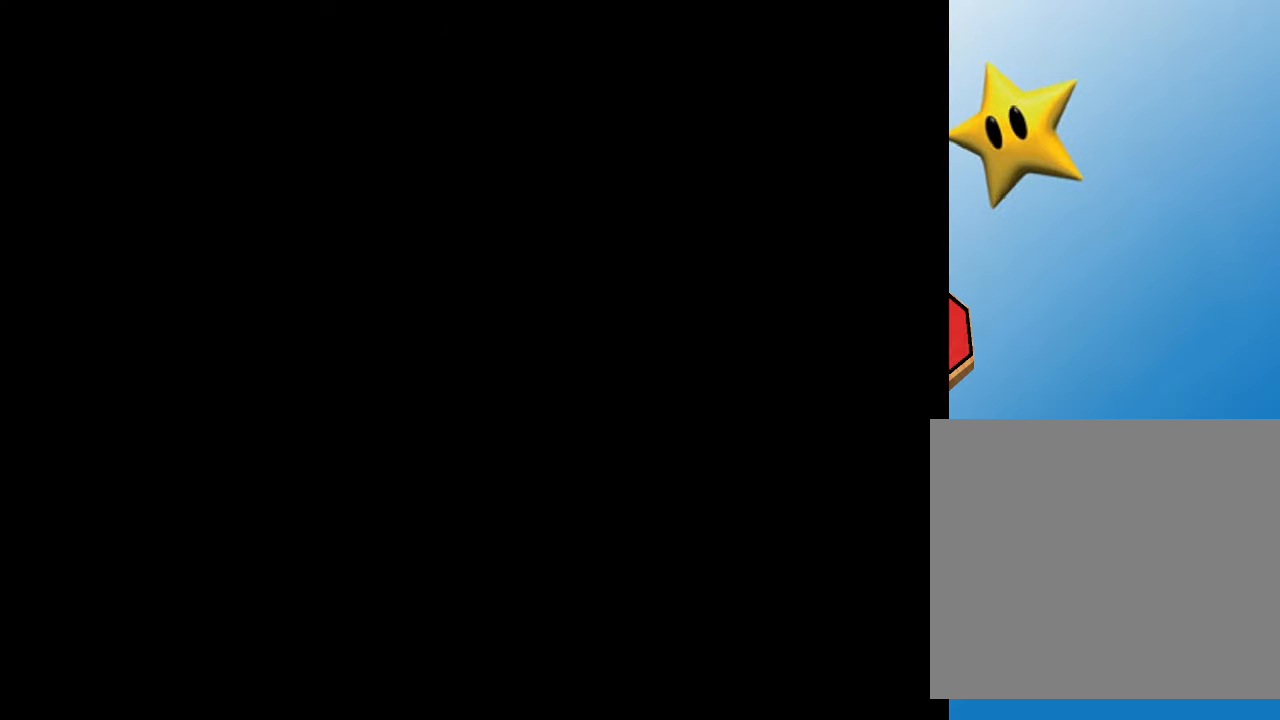
{"buttons": [], "left_stick": "center", "events": []}
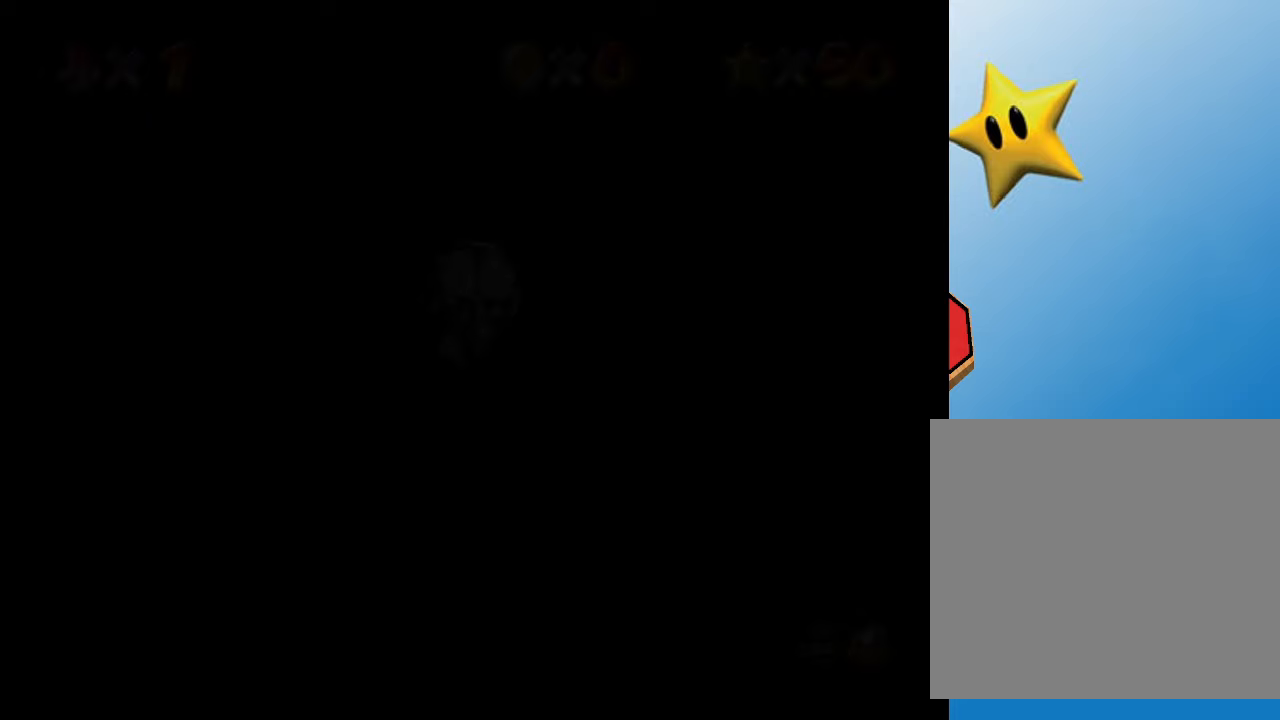
{"buttons": [], "left_stick": "center", "events": []}
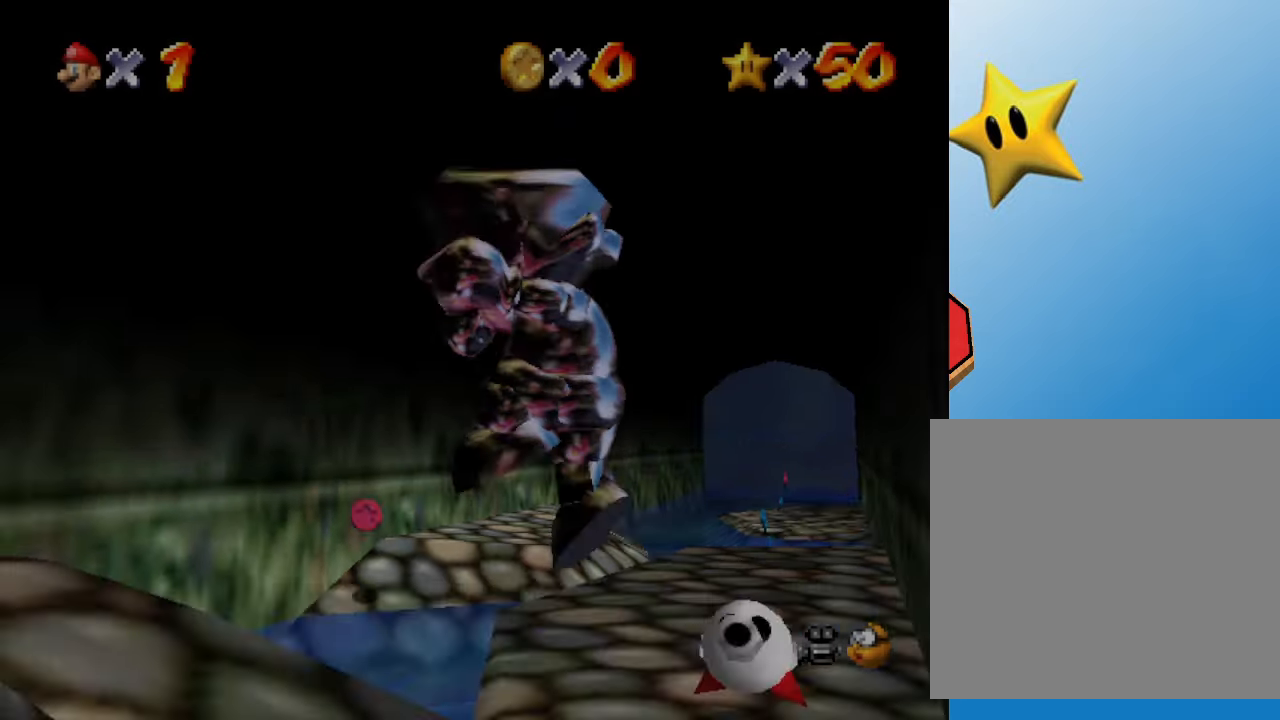
{"buttons": [], "left_stick": "up", "events": [[283, "left_stick", "up"]]}
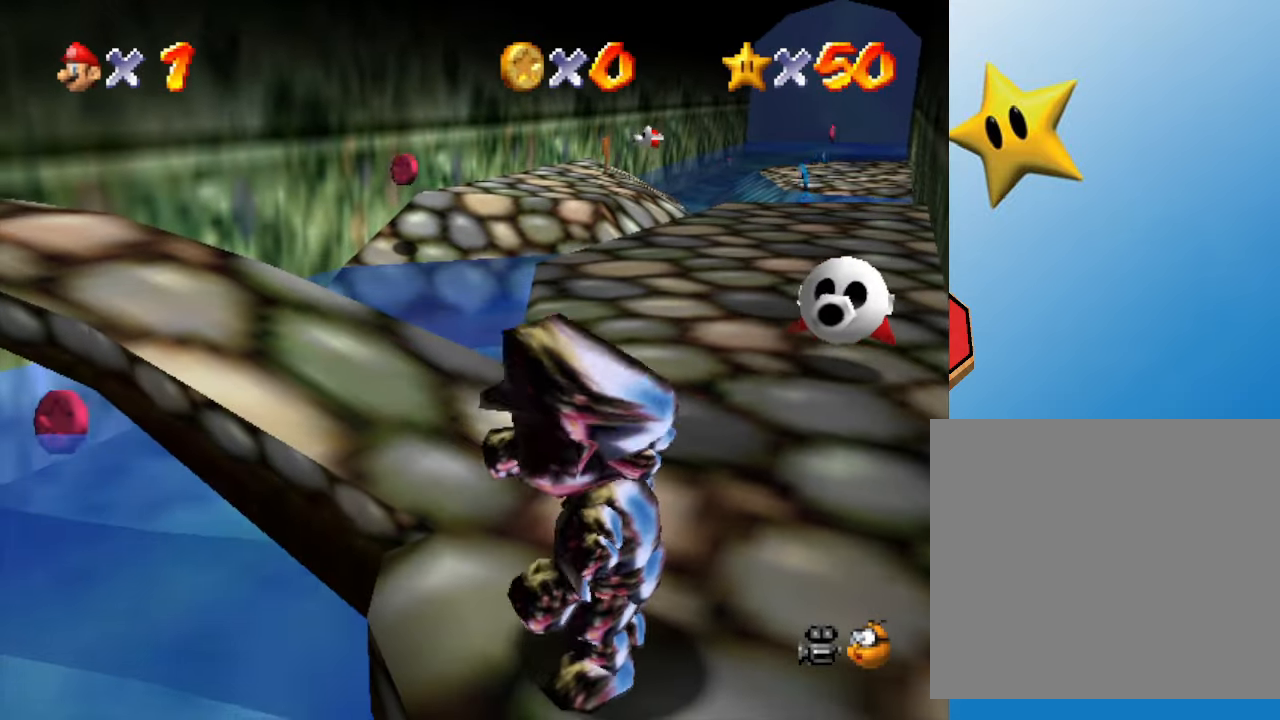
{"buttons": [], "left_stick": "up", "events": []}
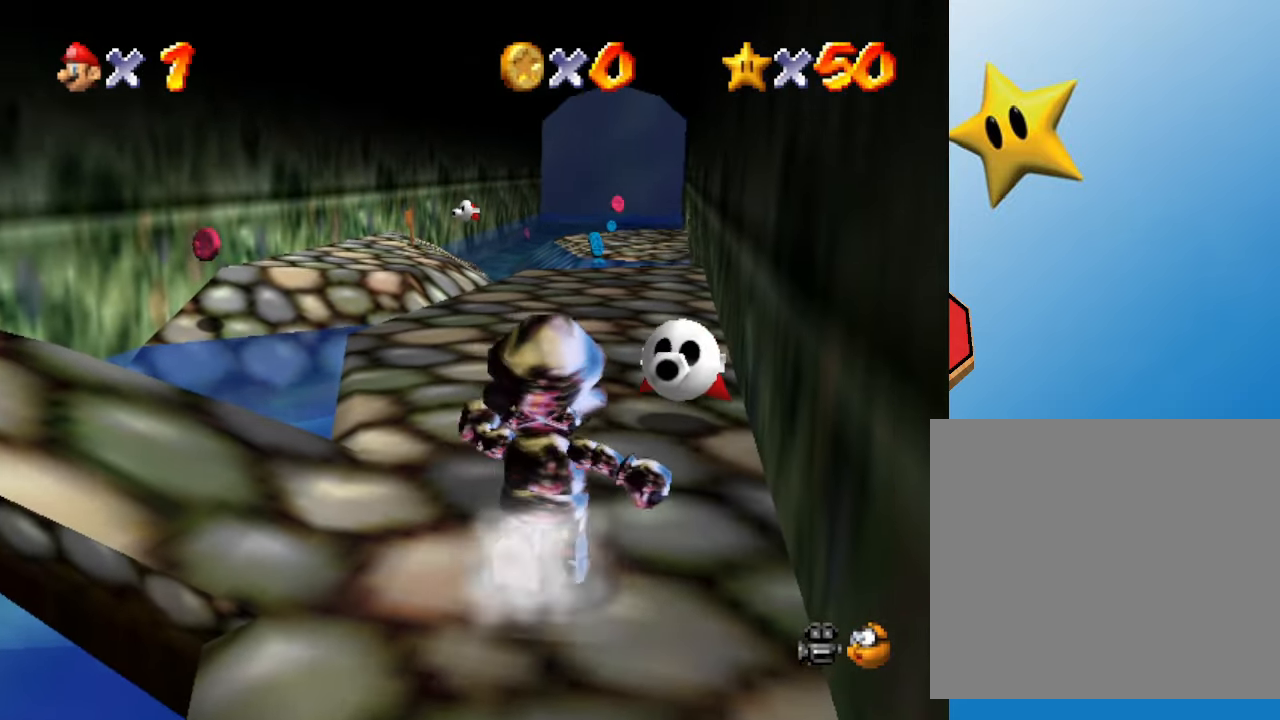
{"buttons": [], "left_stick": "up", "events": []}
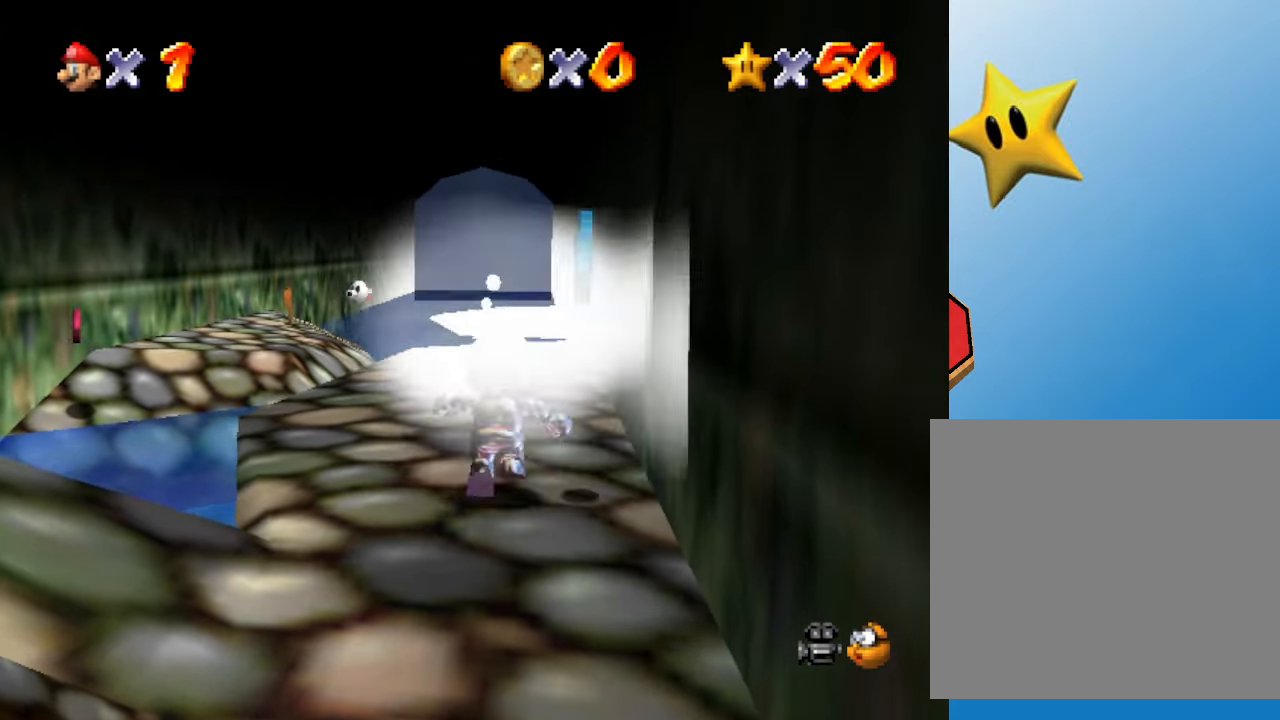
{"buttons": [], "left_stick": "up", "events": []}
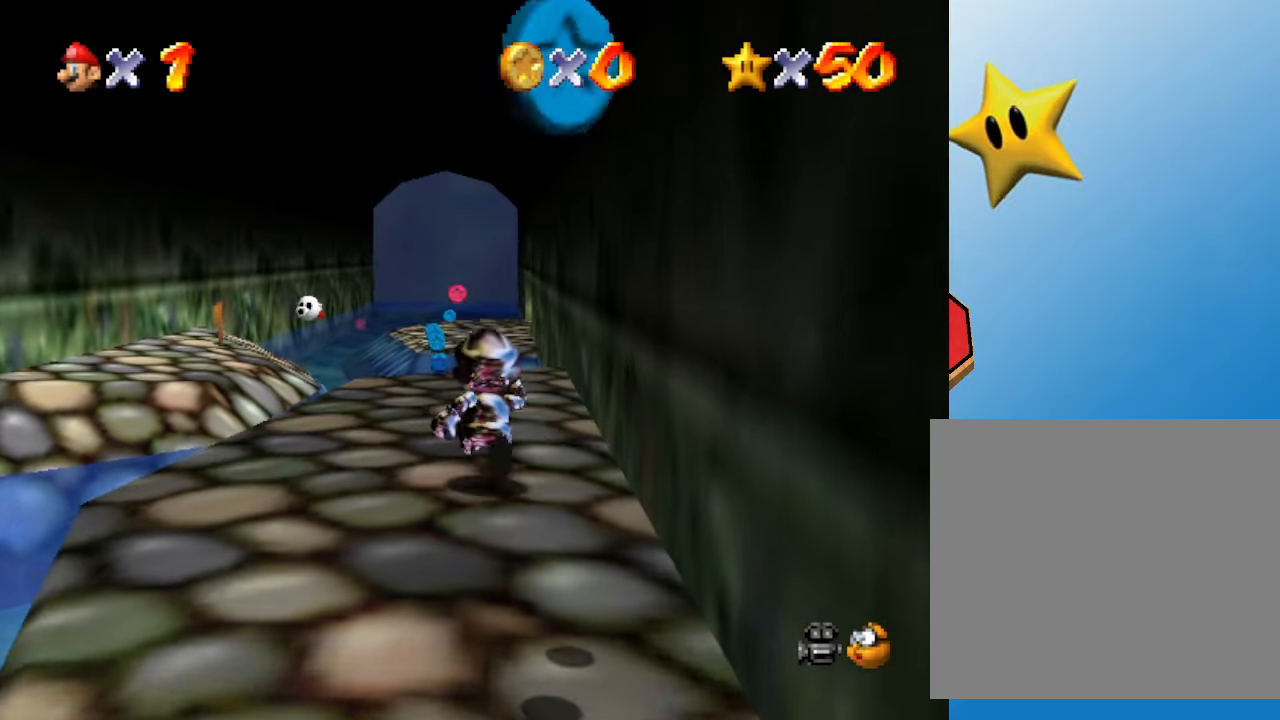
{"buttons": ["Z"], "left_stick": "up", "events": [[483, "Z", "down"]]}
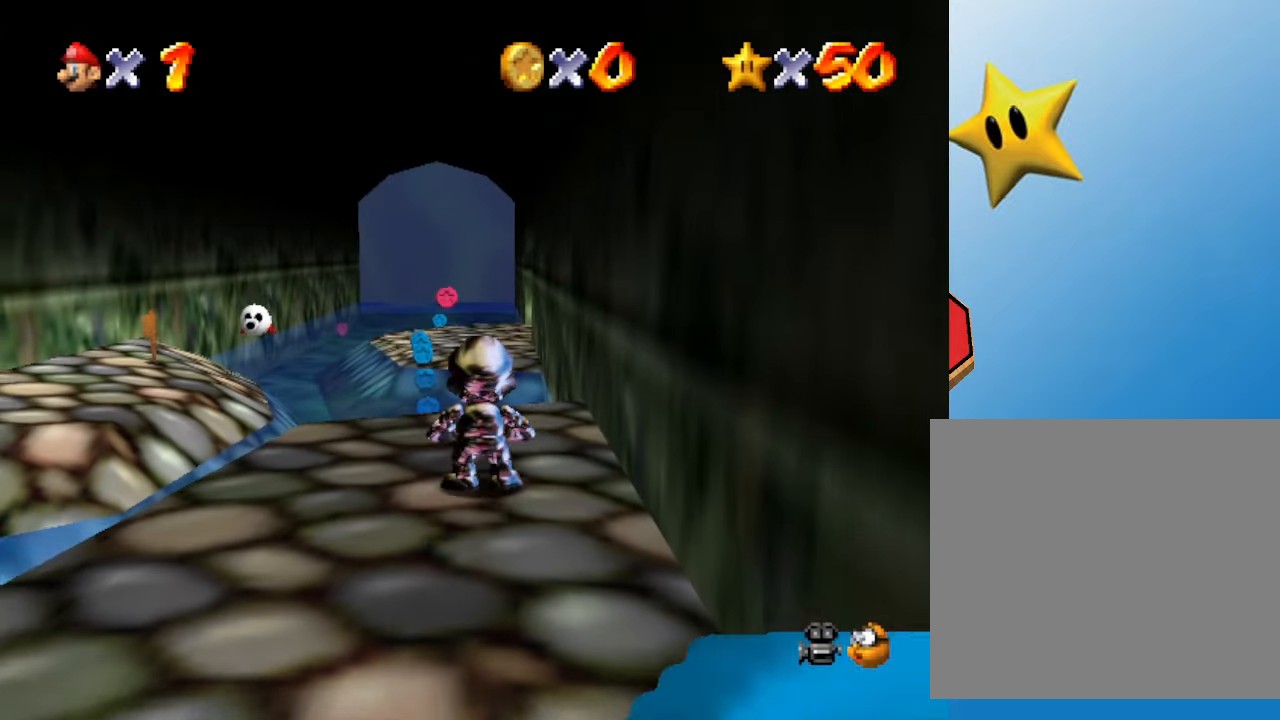
{"buttons": ["A", "Z"], "left_stick": "up", "events": [[117, "A", "down"]]}
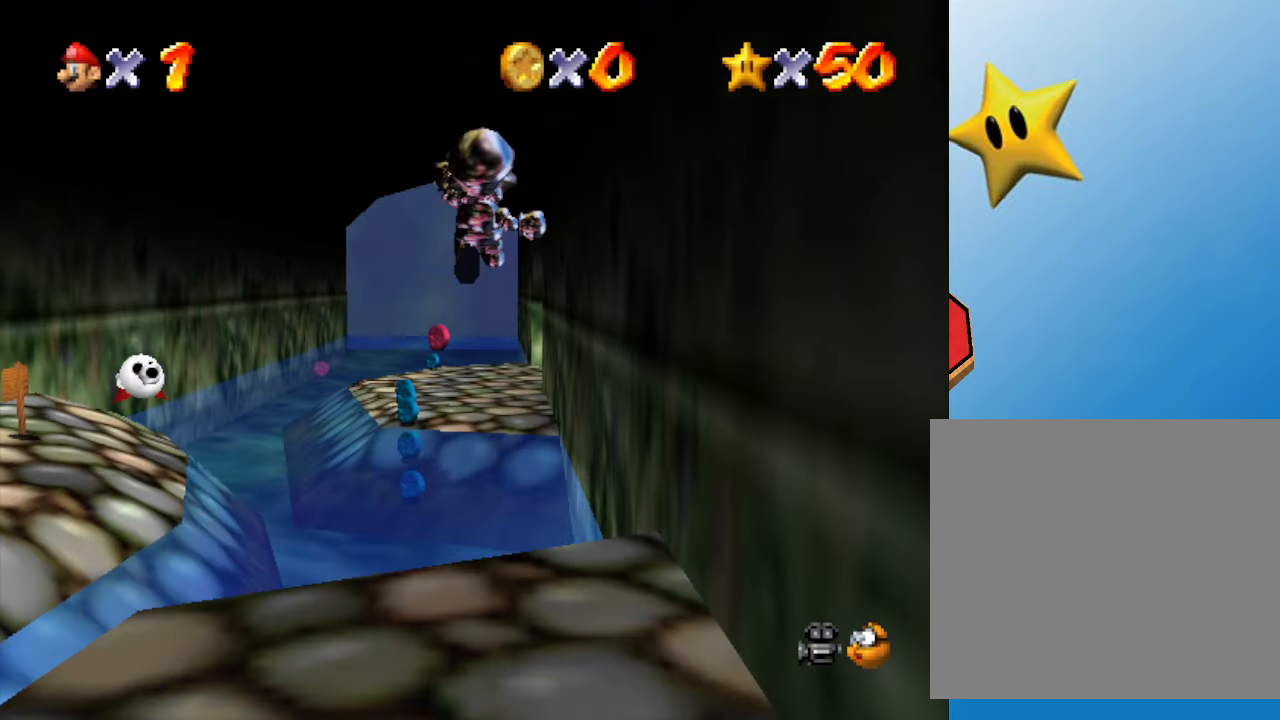
{"buttons": ["A", "Z"], "left_stick": "up", "events": []}
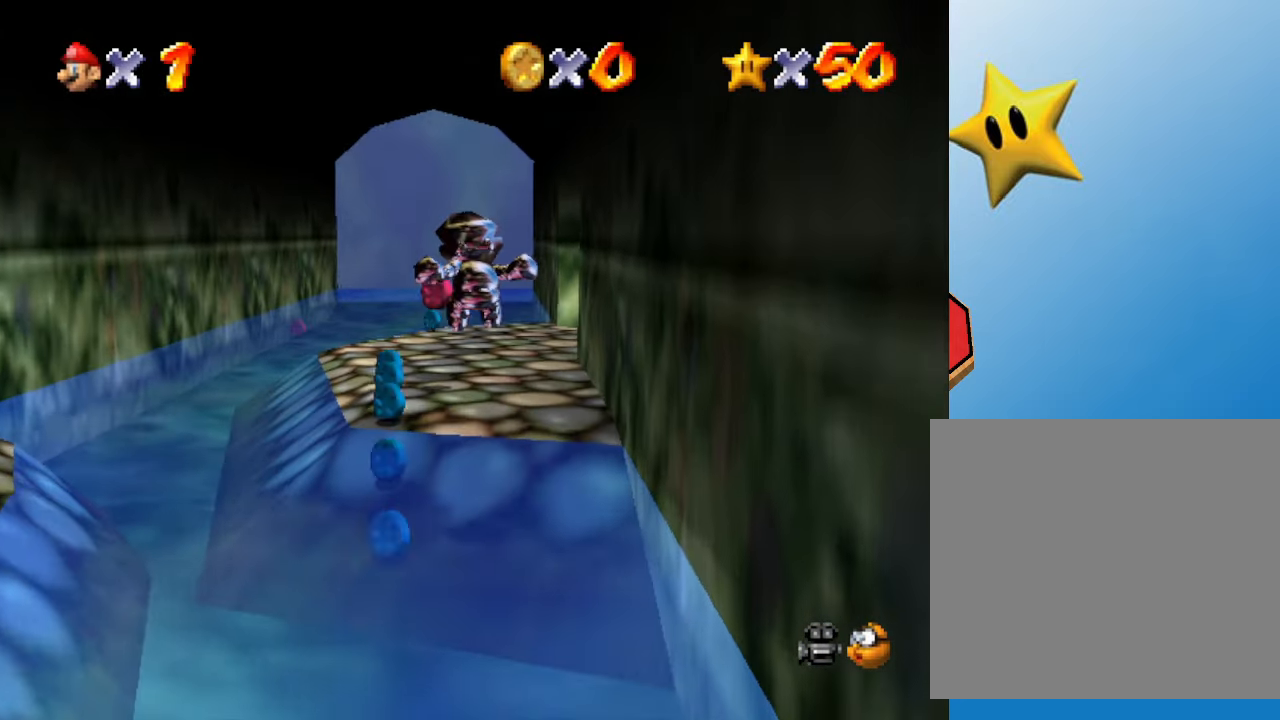
{"buttons": [], "left_stick": "up", "events": [[67, "A", "up"], [150, "Z", "up"]]}
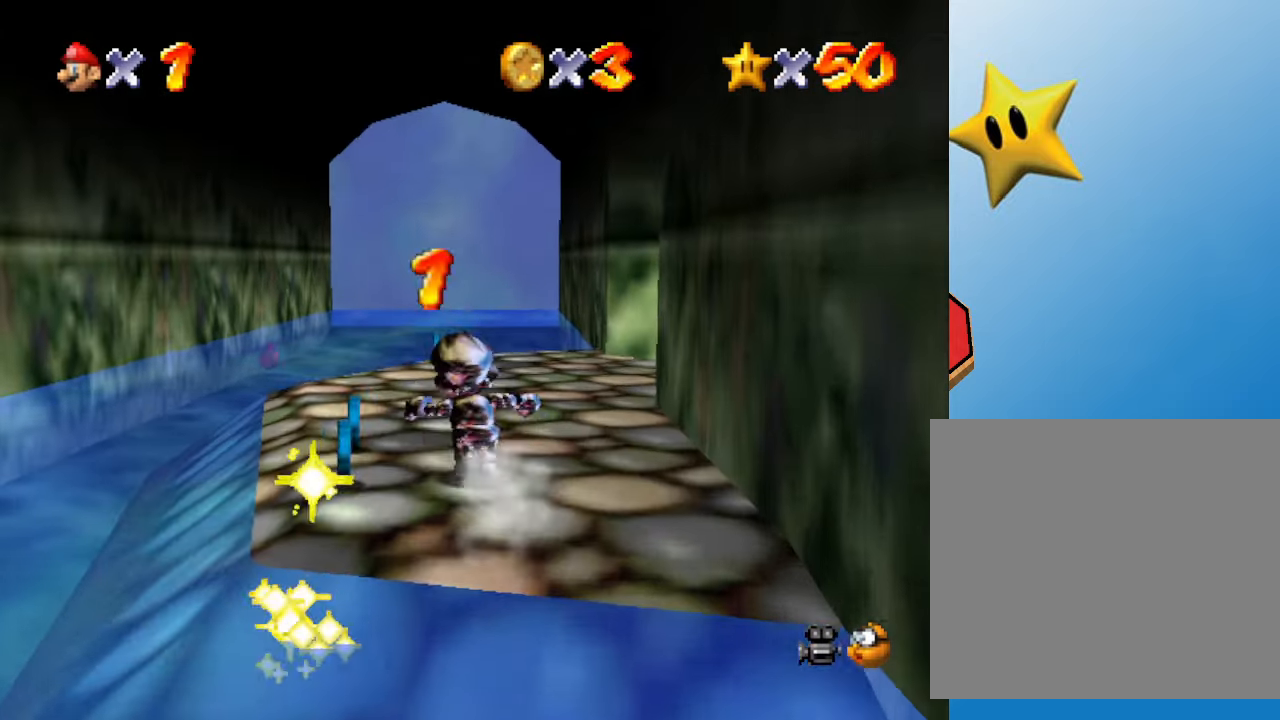
{"buttons": [], "left_stick": "up", "events": []}
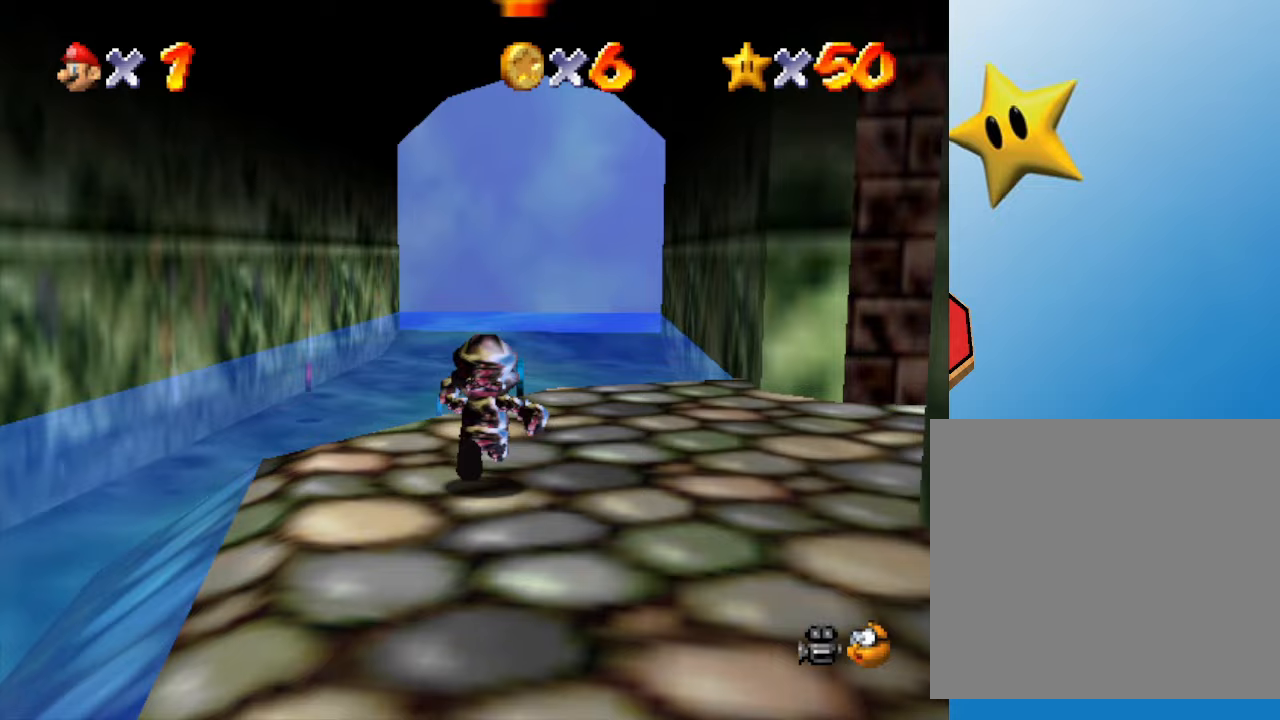
{"buttons": ["A"], "left_stick": "up", "events": [[417, "A", "down"]]}
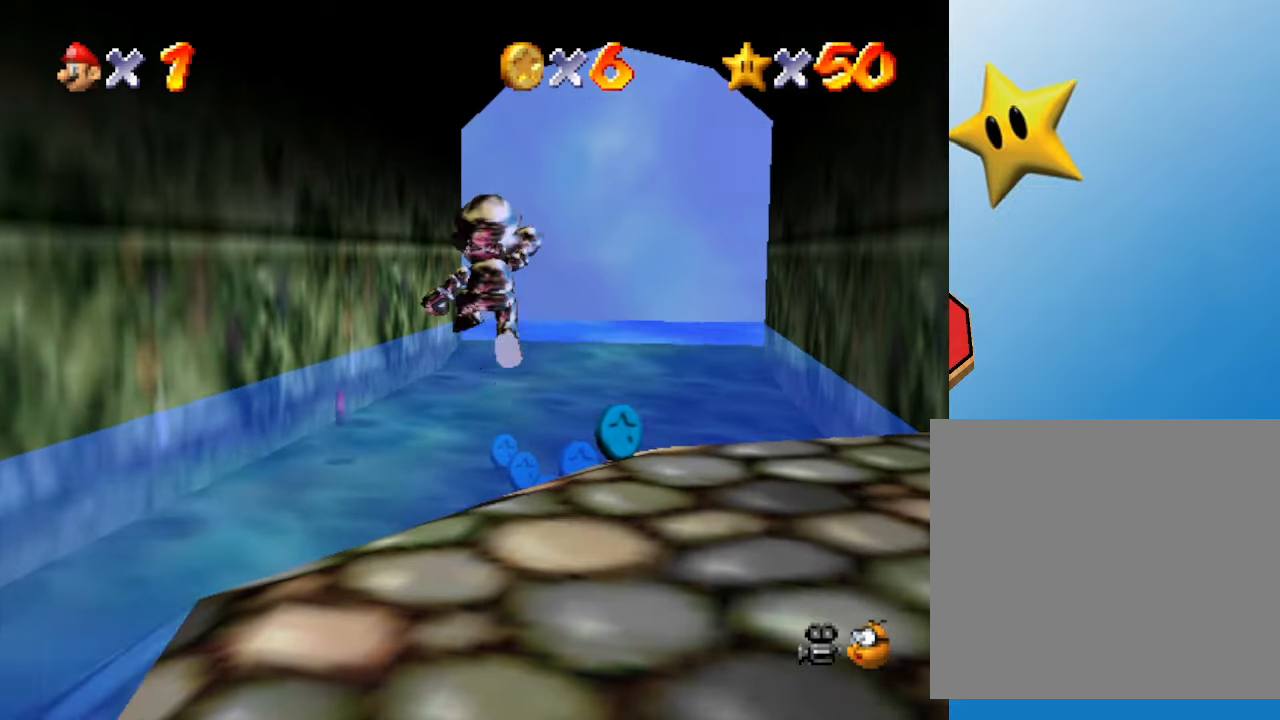
{"buttons": ["B"], "left_stick": "up-left", "events": [[233, "left_stick", "up-left"], [400, "B", "down"], [417, "A", "up"]]}
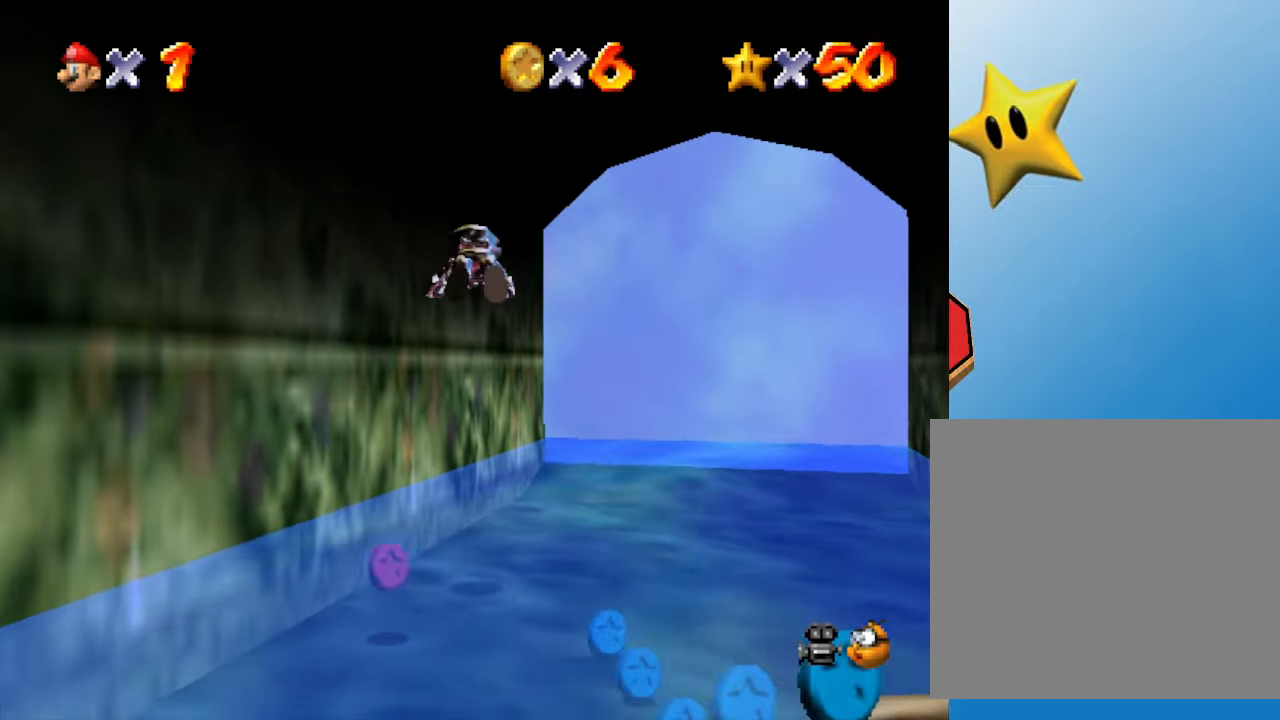
{"buttons": [], "left_stick": "down-left", "events": [[33, "B", "up"], [233, "left_stick", "left"], [333, "left_stick", "down-left"]]}
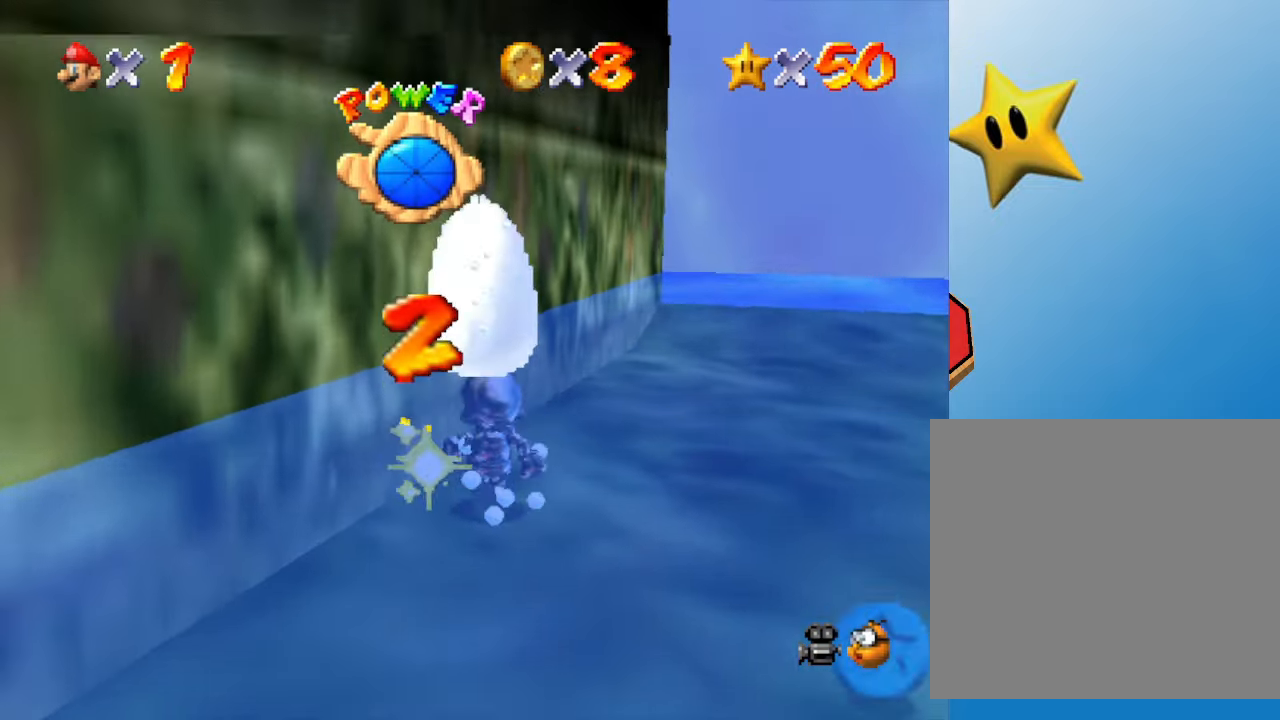
{"buttons": [], "left_stick": "down-left", "events": []}